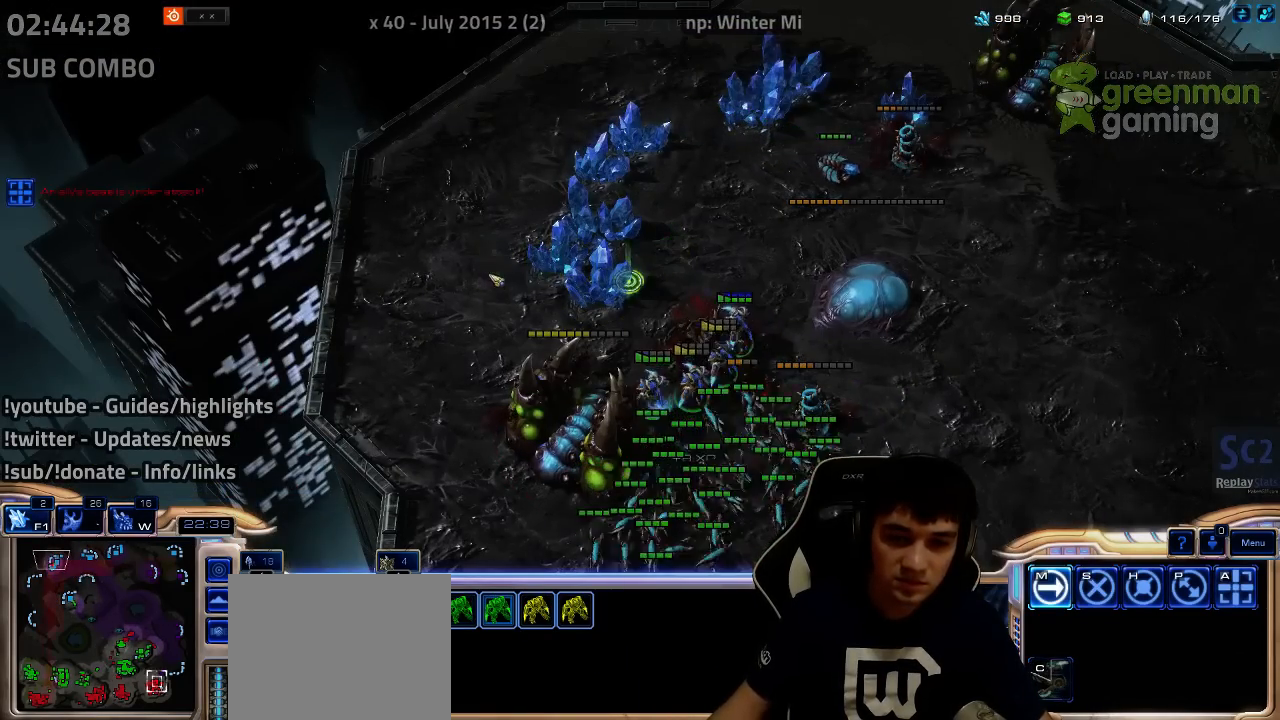
Gameplay with keyboard; each line is a JSON object with the keys held at the frame after it. "events" lists presses ("down") and releases ("up") of "1", "2", "3", "4", "5", "6", "7", "a", "alt", "b", "c", "caps_lock", "ctrl", "d", "e", "escape", "f", "f1", "f2", "f3", "f4", "f5", "f6", "f7", "g", "h", "q", "r", "s", "shift", "super", "t", "tab", "tilde", "v", "w", "x", "y" and "z" between this image and that frame as [ms after this image, input, new state], when the widget could be followed in between. No other keys are recorded. Mouse input is not recorded.
{"keys": [], "events": []}
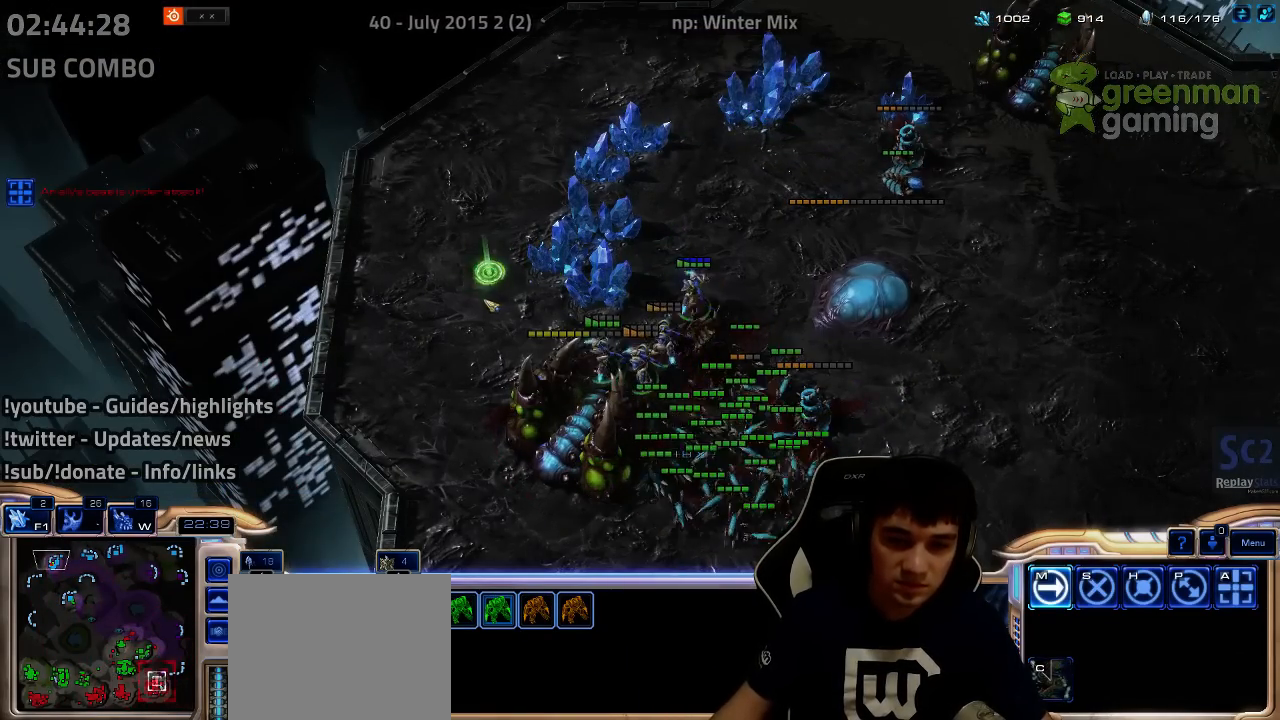
{"keys": [], "events": [[234, "a", "down"], [234, "s", "down"], [317, "a", "up"], [317, "s", "up"], [367, "a", "down"], [367, "s", "down"], [450, "a", "up"], [450, "s", "up"]]}
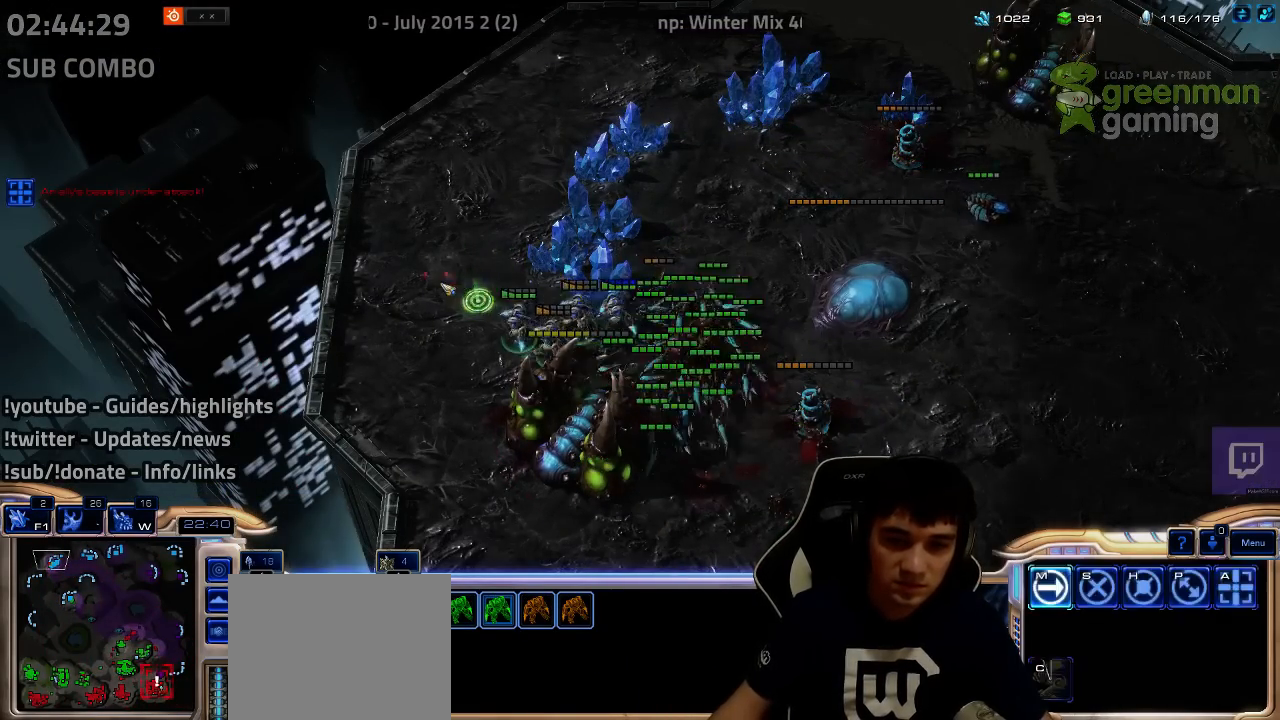
{"keys": [], "events": [[34, "a", "down"], [34, "s", "down"], [84, "a", "up"], [84, "s", "up"], [167, "a", "down"], [167, "s", "down"], [250, "a", "up"], [250, "s", "up"], [350, "a", "down"], [350, "s", "down"], [434, "a", "up"], [434, "s", "up"]]}
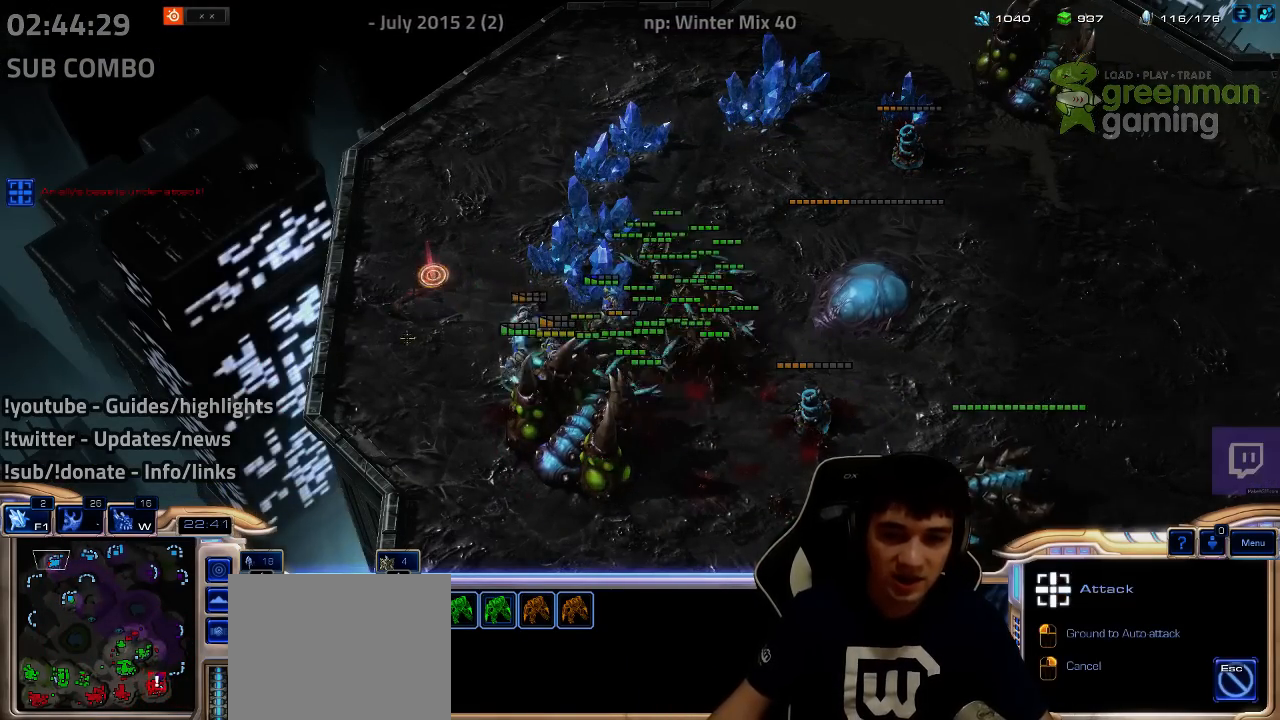
{"keys": [], "events": [[17, "a", "down"], [17, "s", "down"], [100, "a", "up"], [100, "s", "up"]]}
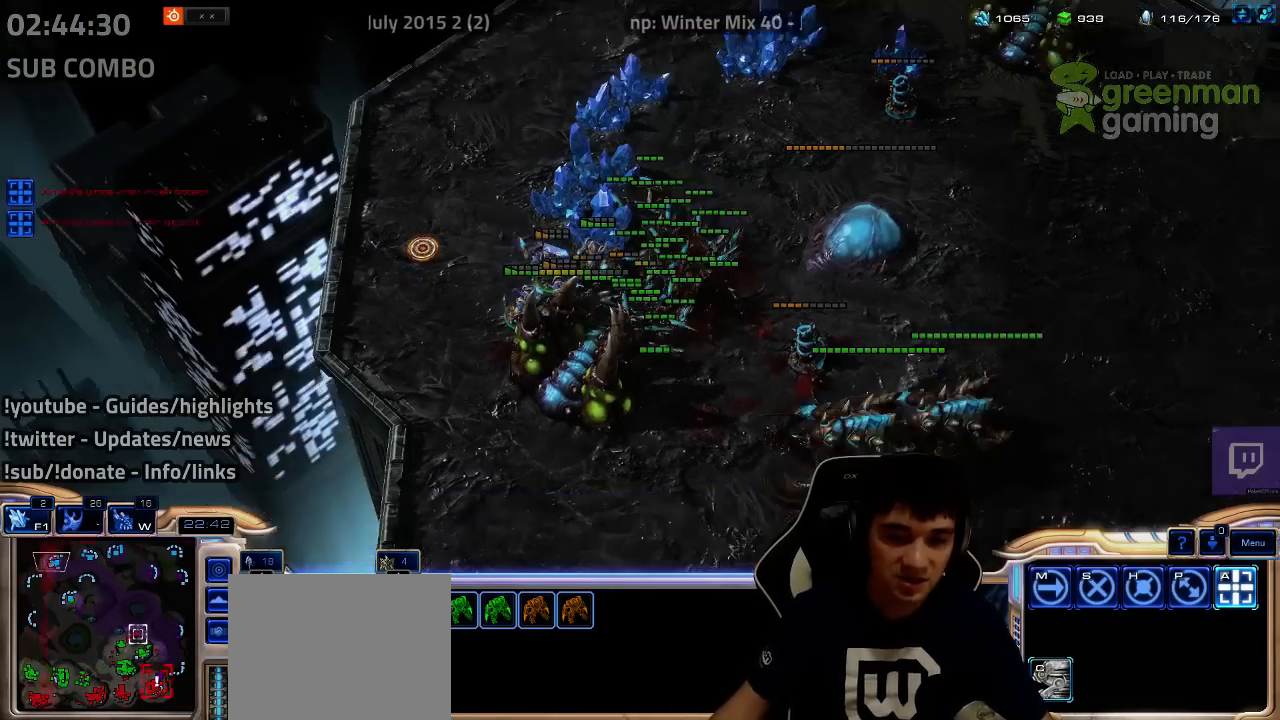
{"keys": [], "events": [[134, "1", "down"], [200, "1", "up"], [300, "1", "down"], [367, "1", "up"], [417, "1", "down"], [484, "1", "up"]]}
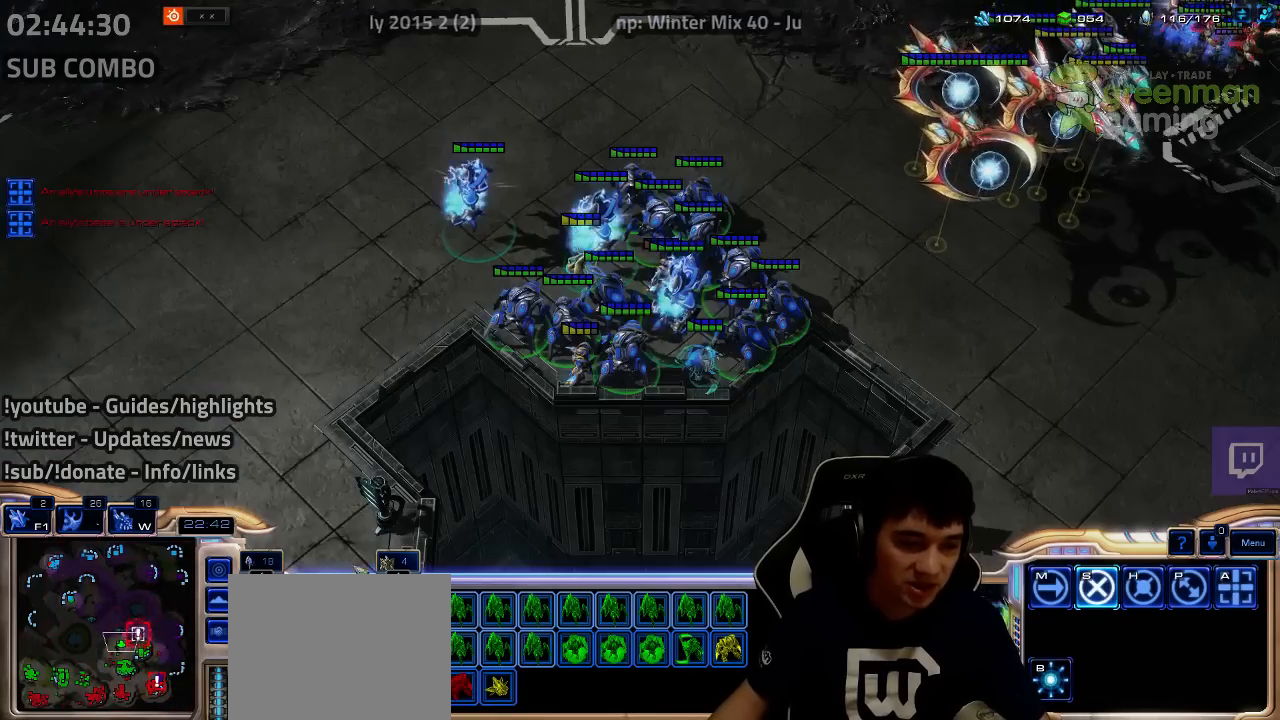
{"keys": [], "events": []}
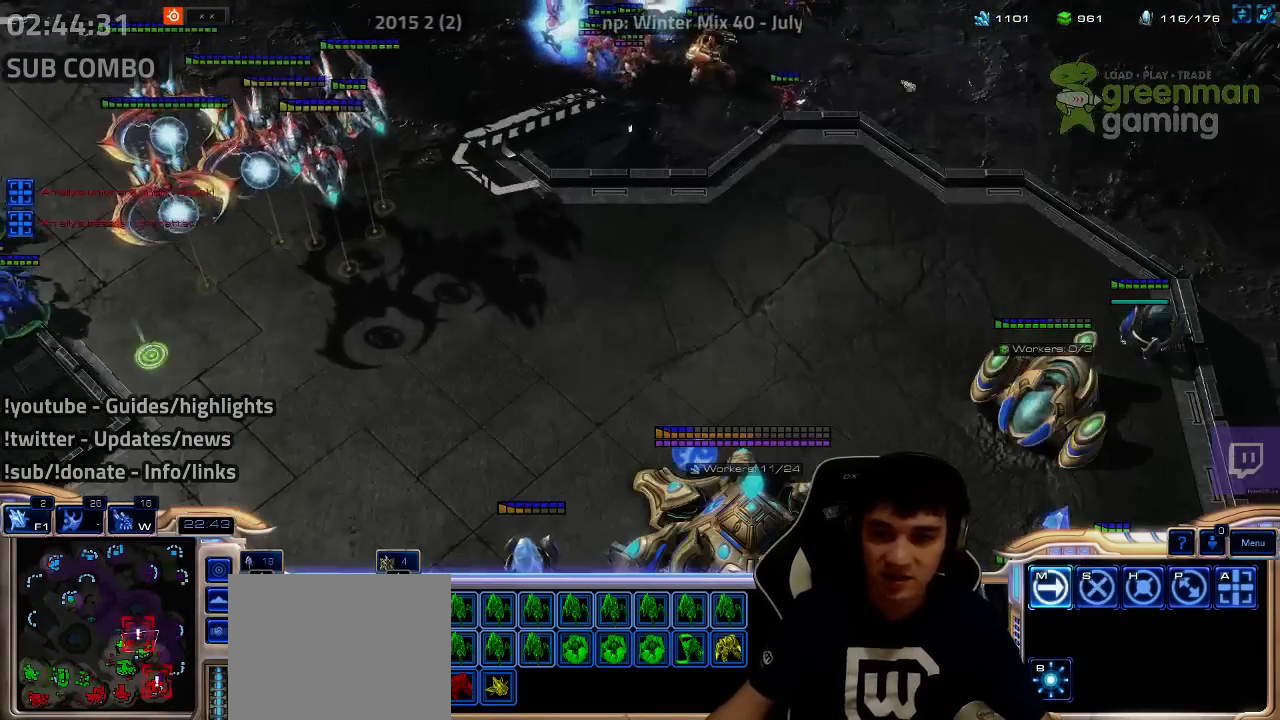
{"keys": [], "events": []}
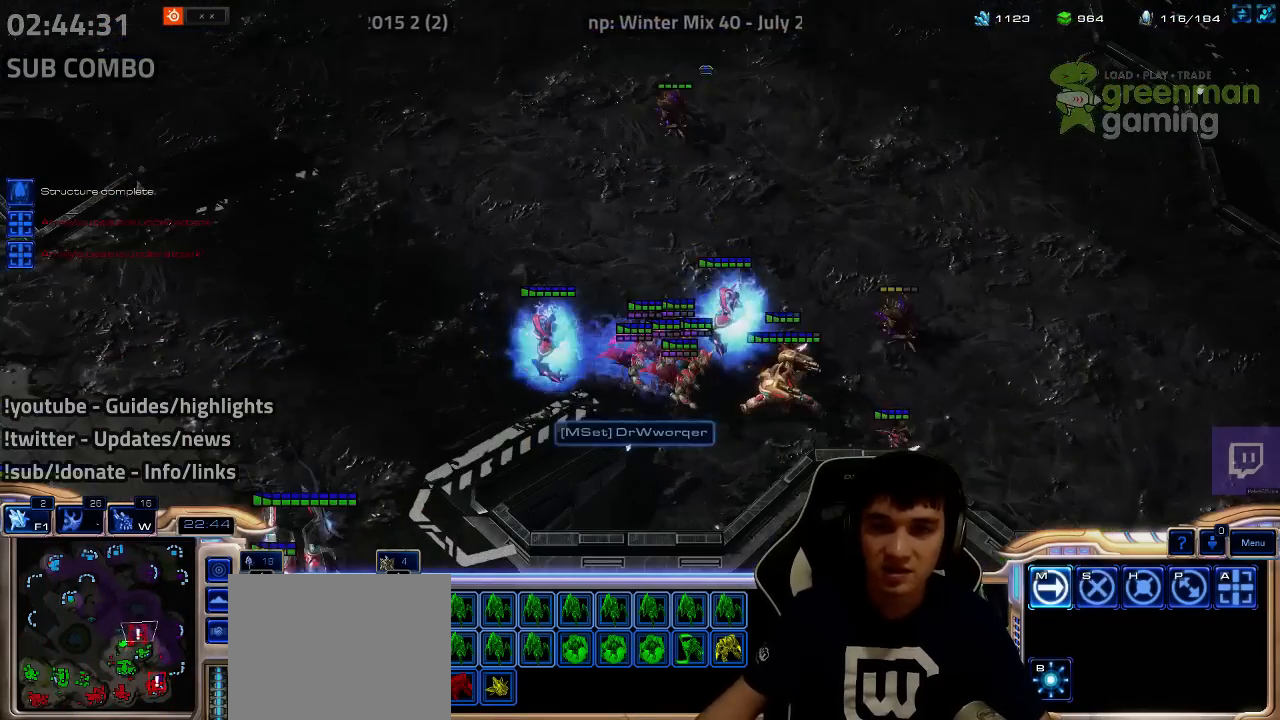
{"keys": [], "events": []}
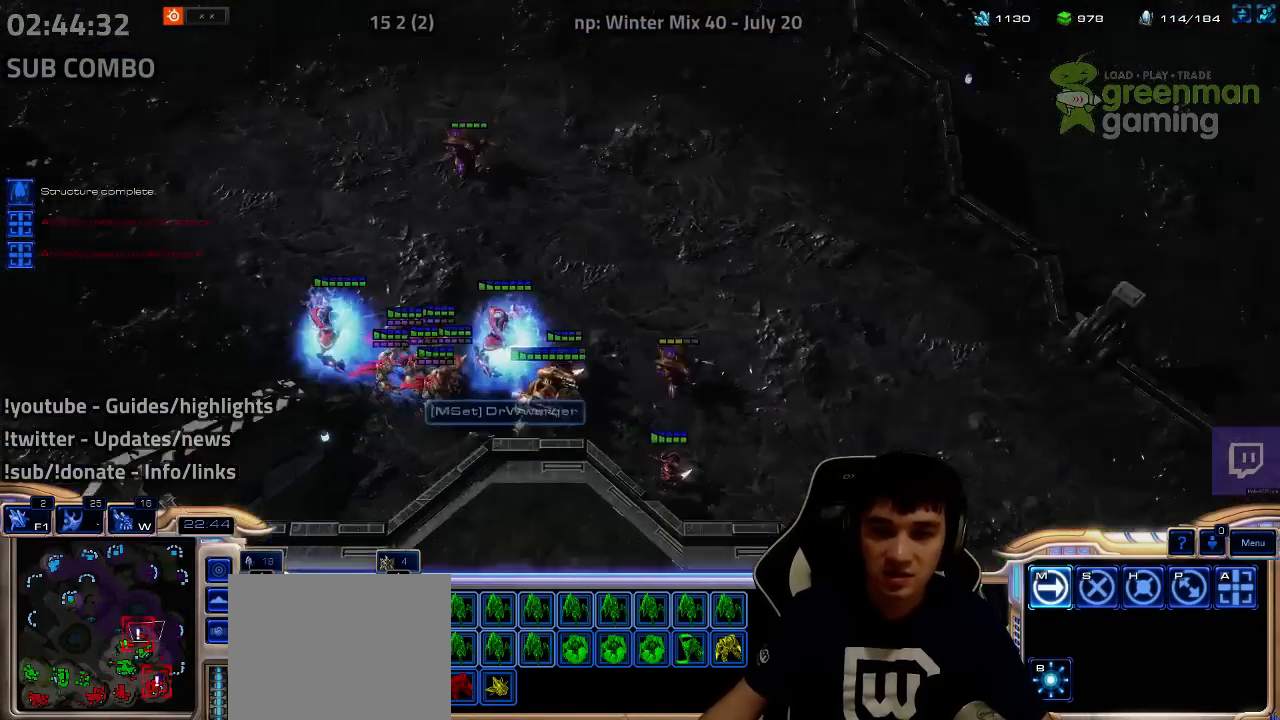
{"keys": [], "events": []}
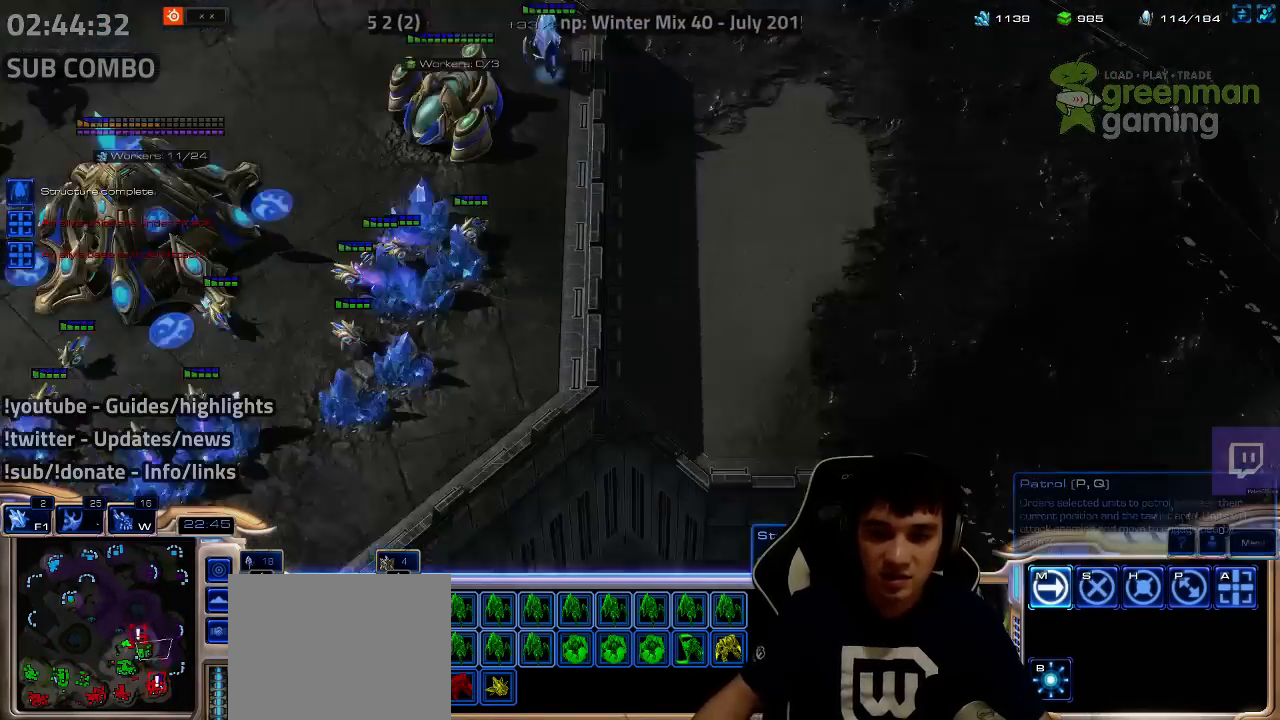
{"keys": [], "events": []}
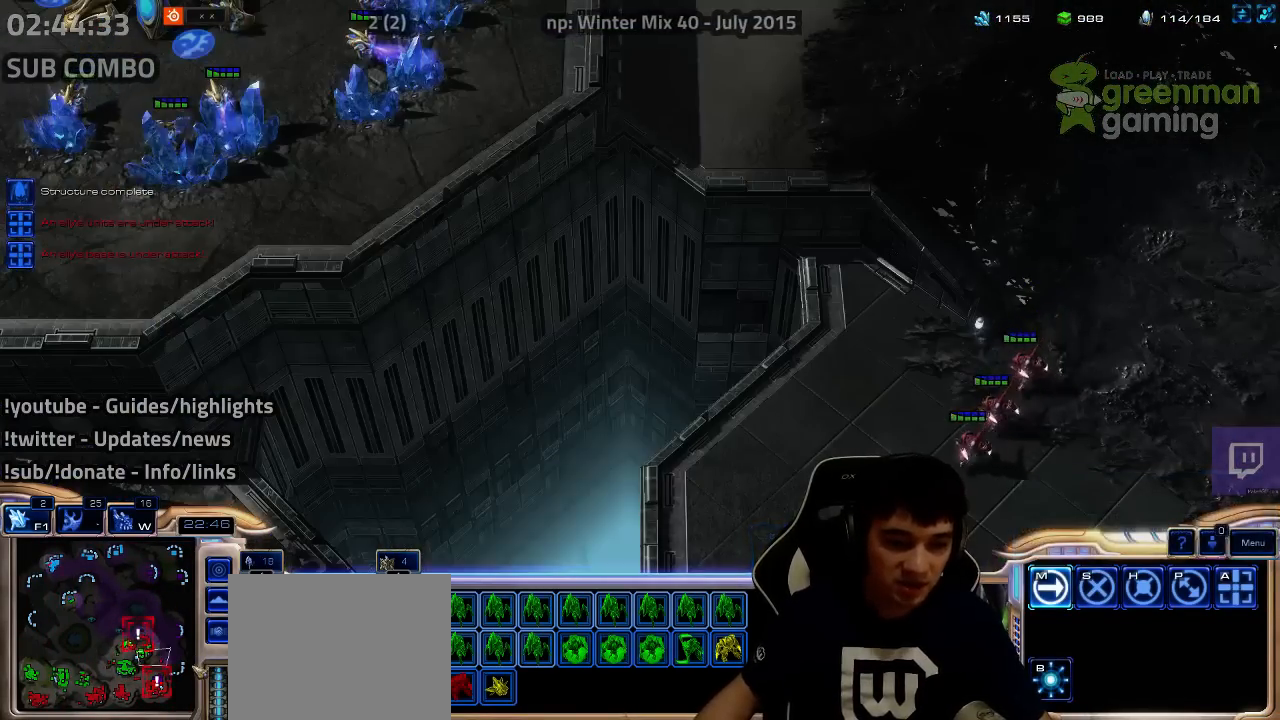
{"keys": [], "events": []}
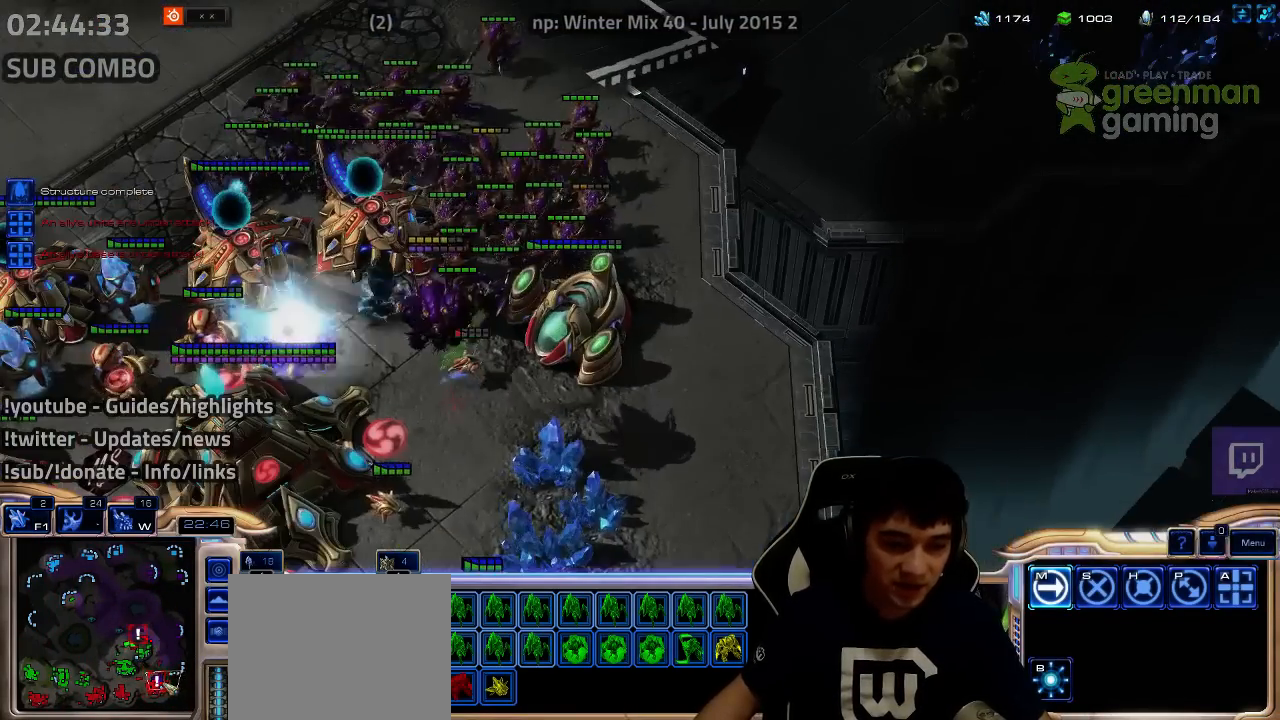
{"keys": [], "events": [[400, "1", "down"], [484, "1", "up"]]}
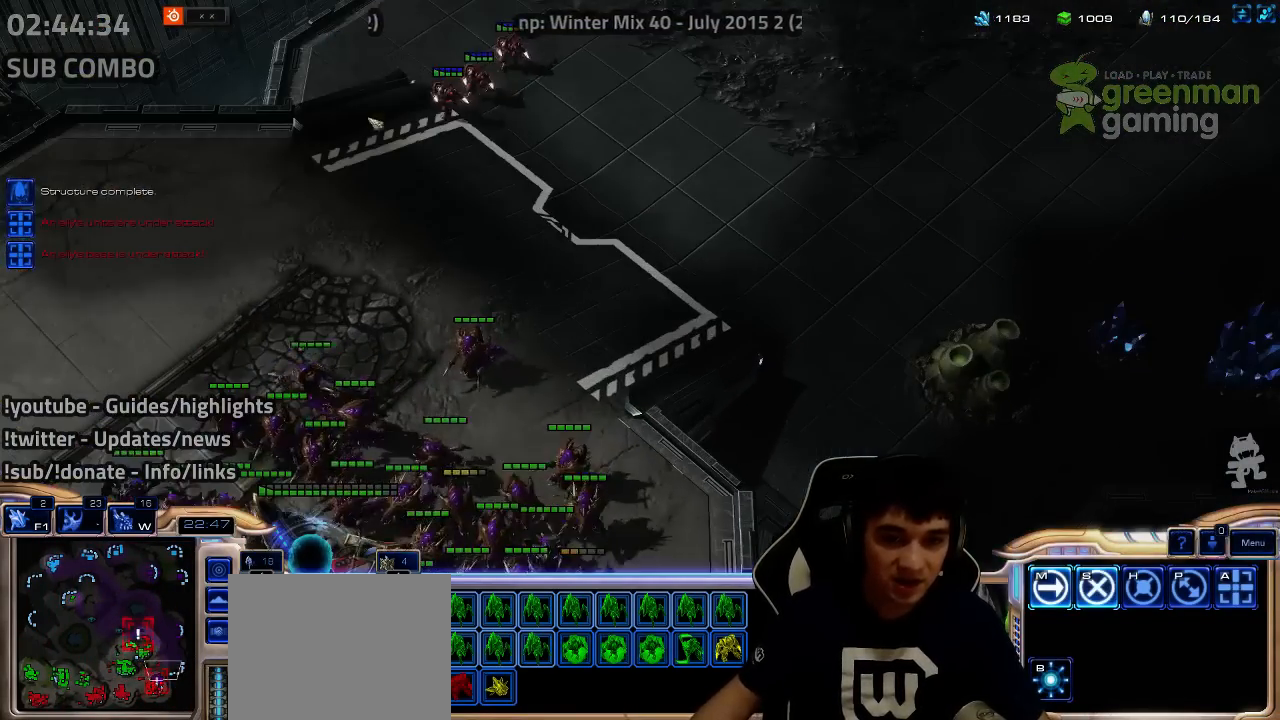
{"keys": [], "events": [[100, "a", "down"], [100, "s", "down"], [200, "a", "up"], [200, "s", "up"]]}
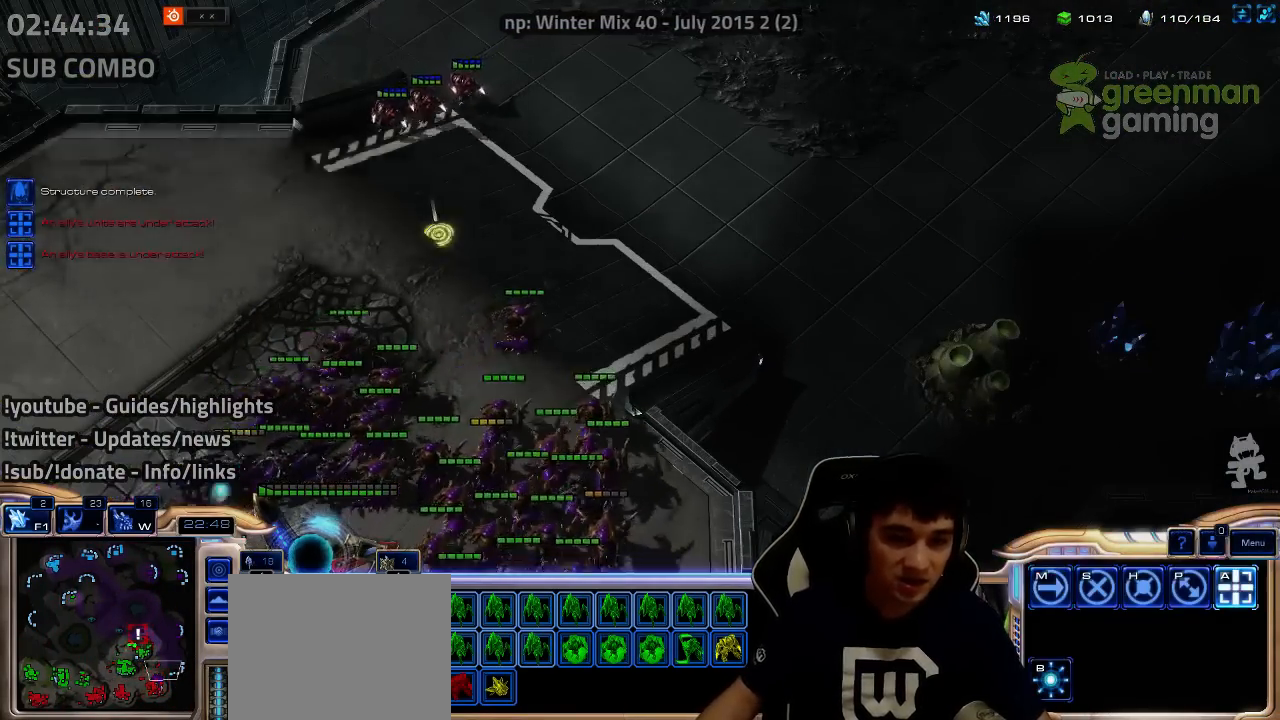
{"keys": [], "events": []}
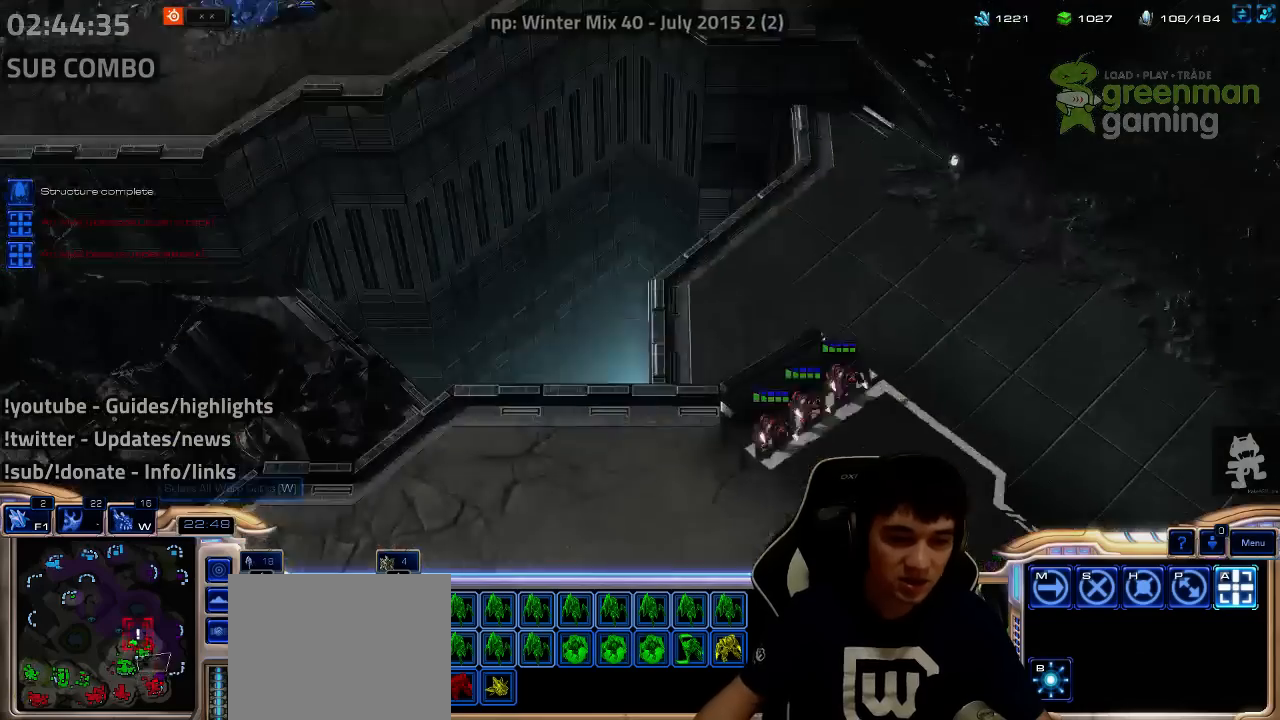
{"keys": ["shift", "z"], "events": [[184, "w", "down"], [267, "w", "up"], [450, "shift", "down"], [450, "z", "down"]]}
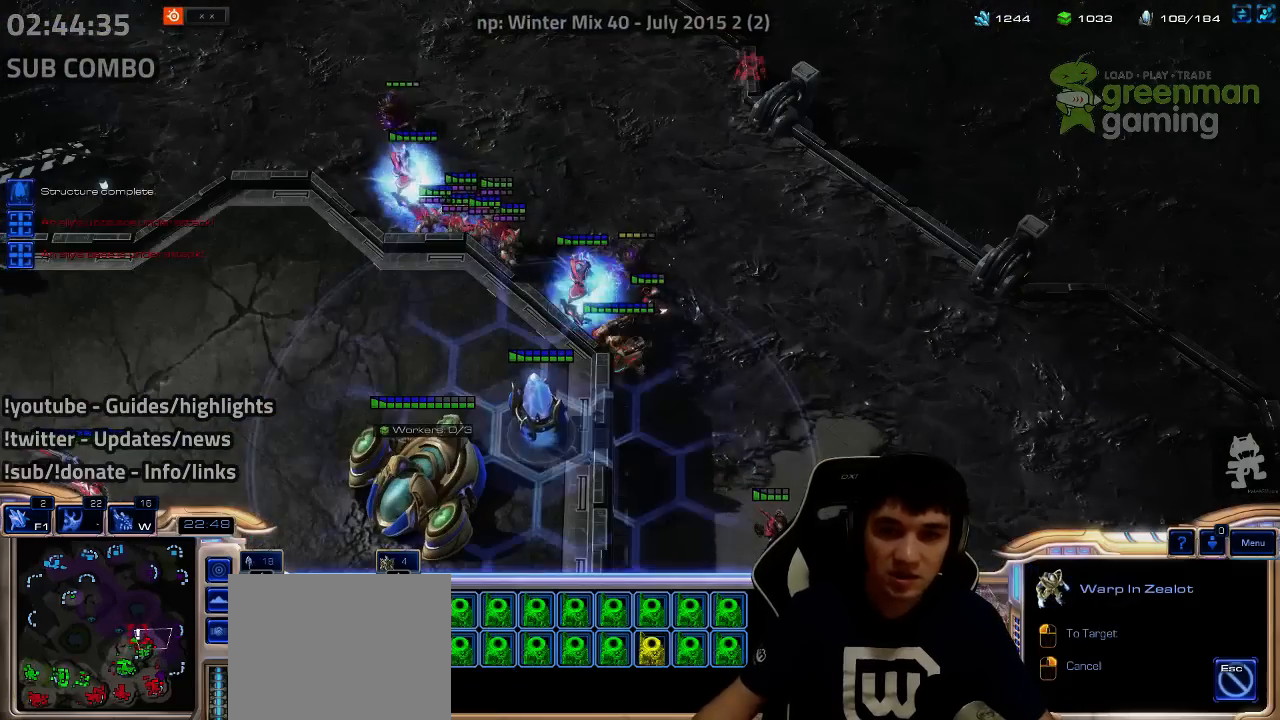
{"keys": ["shift", "z"], "events": [[67, "z", "up"], [150, "z", "down"], [250, "z", "up"], [300, "z", "down"], [400, "z", "up"], [467, "z", "down"]]}
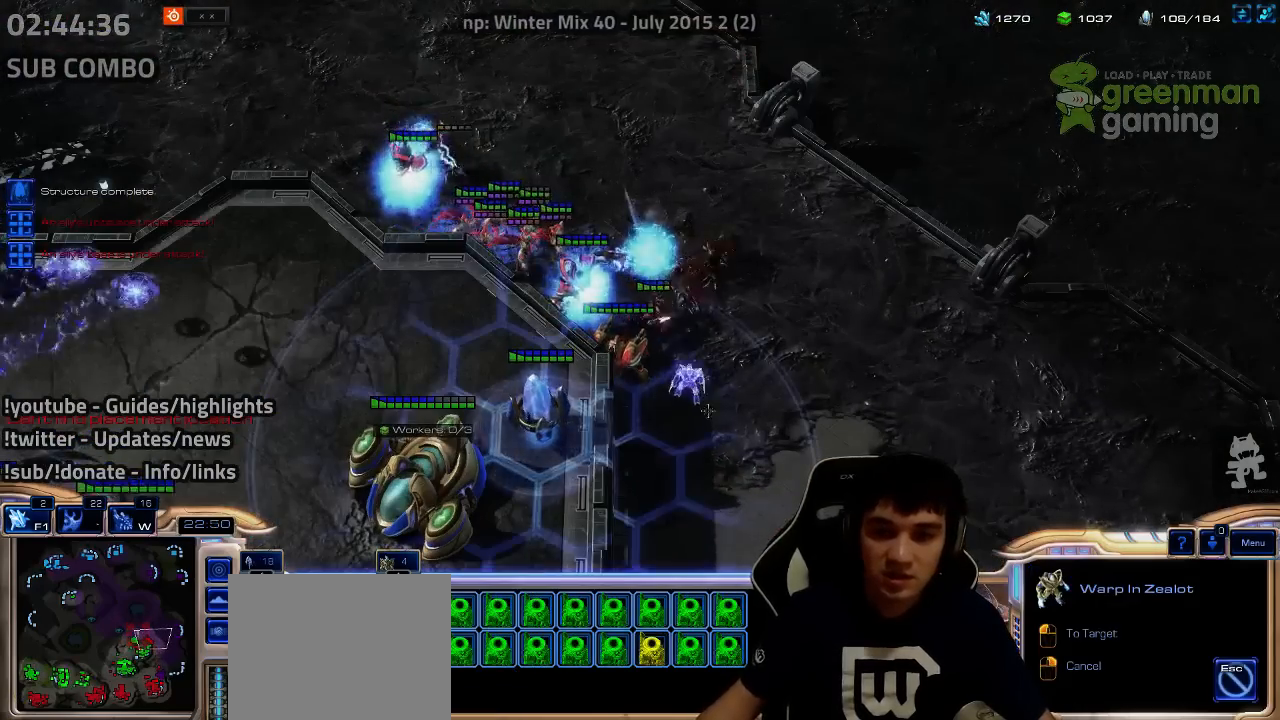
{"keys": ["shift"], "events": [[34, "z", "up"], [84, "z", "down"], [167, "z", "up"], [234, "z", "down"], [300, "z", "up"], [367, "z", "down"], [450, "z", "up"]]}
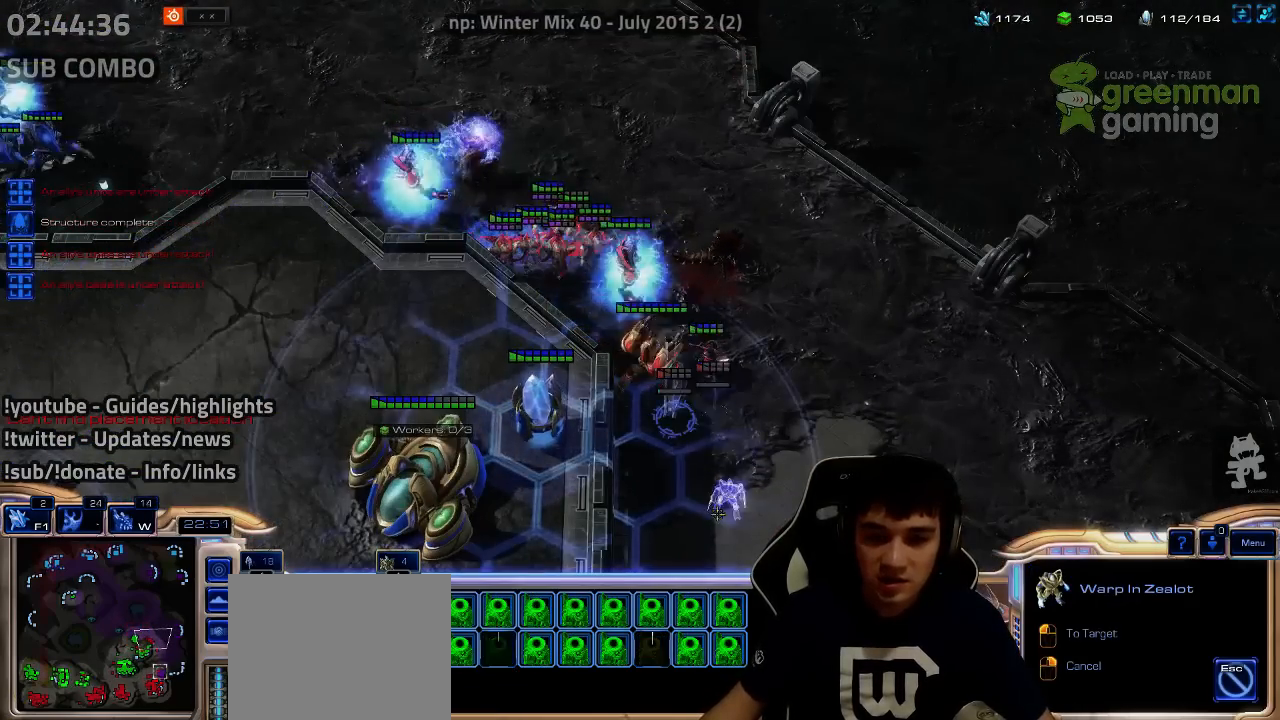
{"keys": ["shift"], "events": [[34, "z", "down"], [84, "z", "up"], [317, "z", "down"], [367, "z", "up"], [434, "z", "down"], [484, "z", "up"]]}
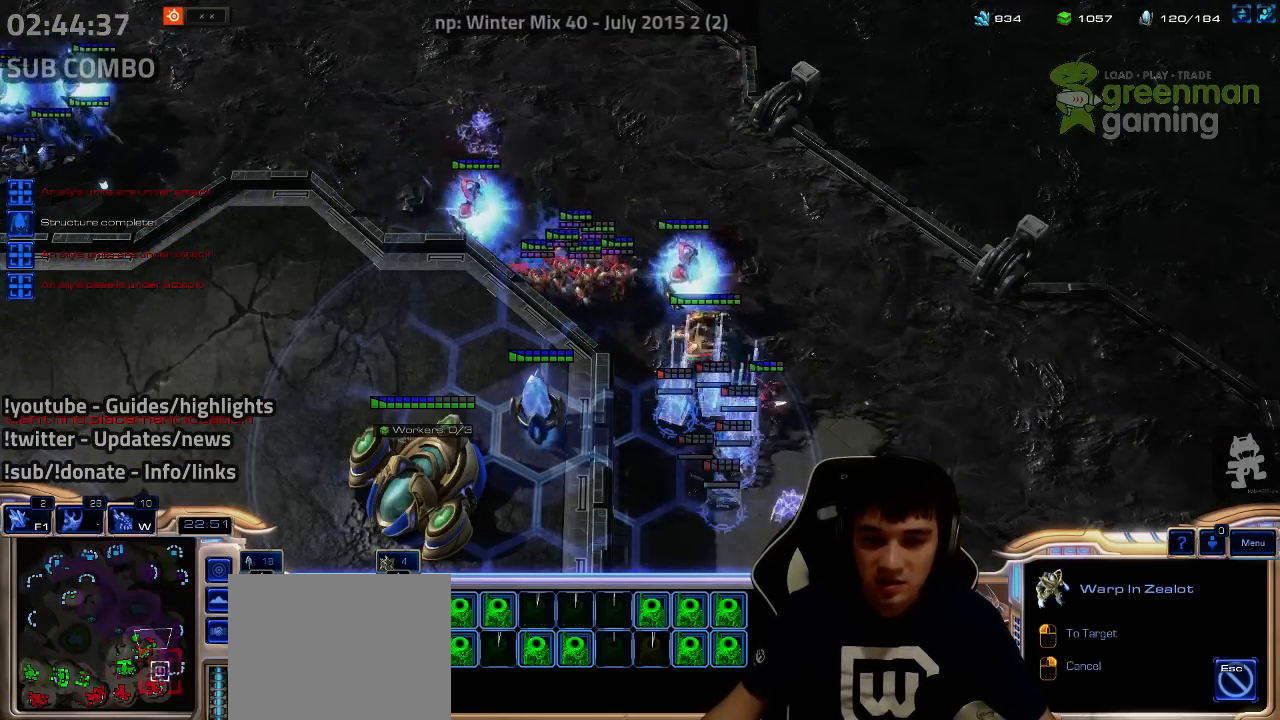
{"keys": ["shift", "z"], "events": [[84, "z", "down"], [150, "z", "up"], [200, "z", "down"], [267, "z", "up"], [367, "z", "down"], [417, "z", "up"], [500, "z", "down"]]}
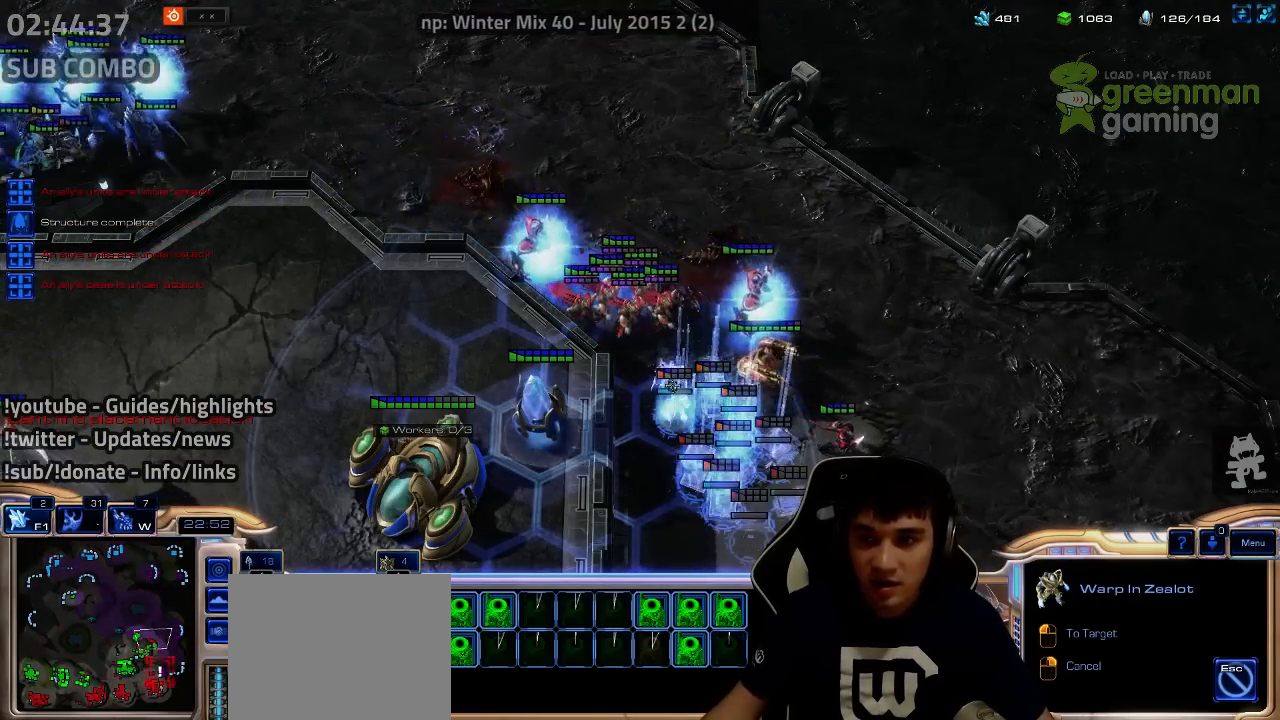
{"keys": ["shift"], "events": [[67, "z", "up"], [117, "z", "down"], [200, "z", "up"], [284, "z", "down"], [334, "z", "up"], [434, "z", "down"], [484, "z", "up"]]}
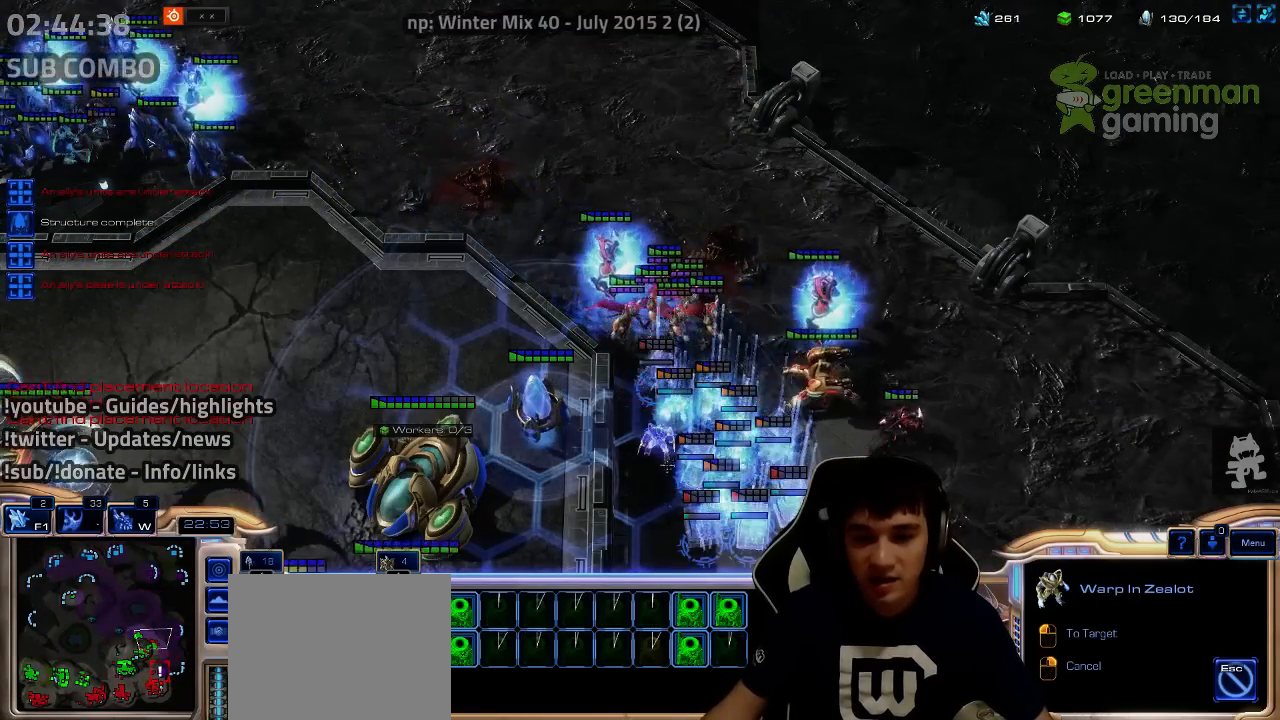
{"keys": ["ctrl"], "events": [[50, "z", "down"], [117, "z", "up"], [217, "z", "down"], [300, "shift", "up"], [300, "z", "up"], [450, "ctrl", "down"]]}
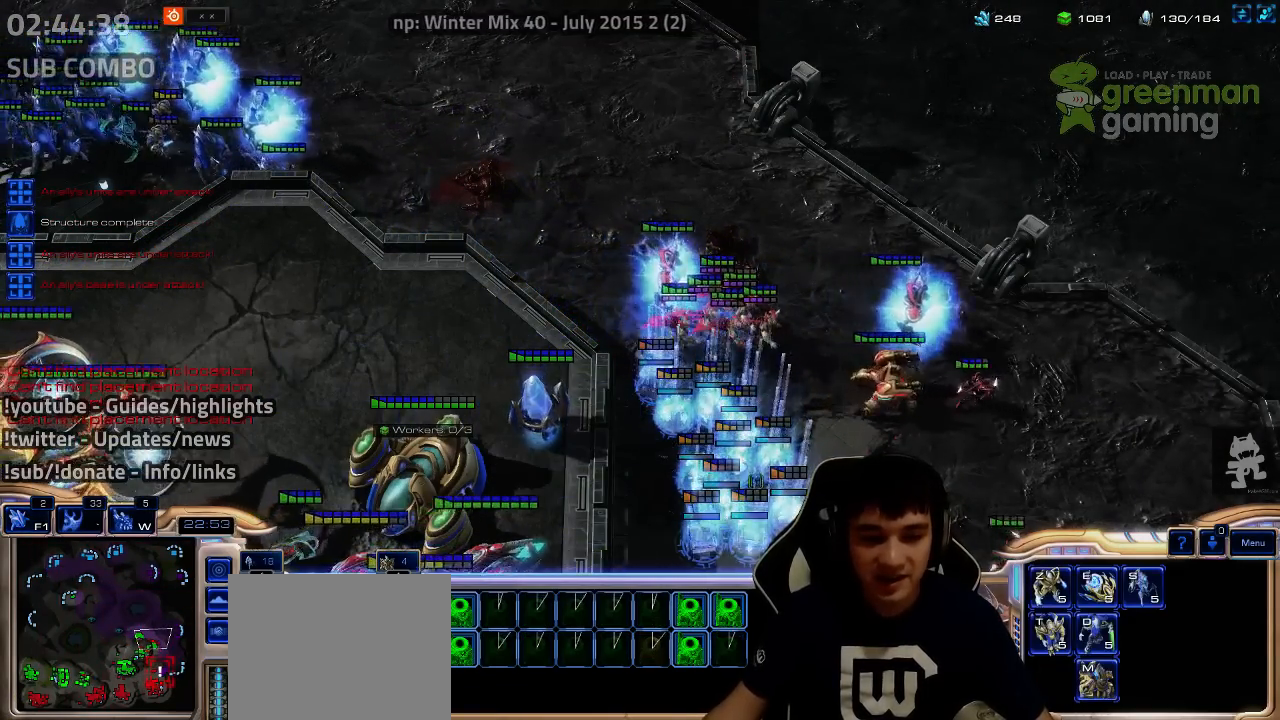
{"keys": [], "events": [[167, "ctrl", "up"], [267, "shift", "down"], [317, "1", "down"], [334, "shift", "up"], [350, "1", "up"], [417, "1", "down"], [500, "1", "up"]]}
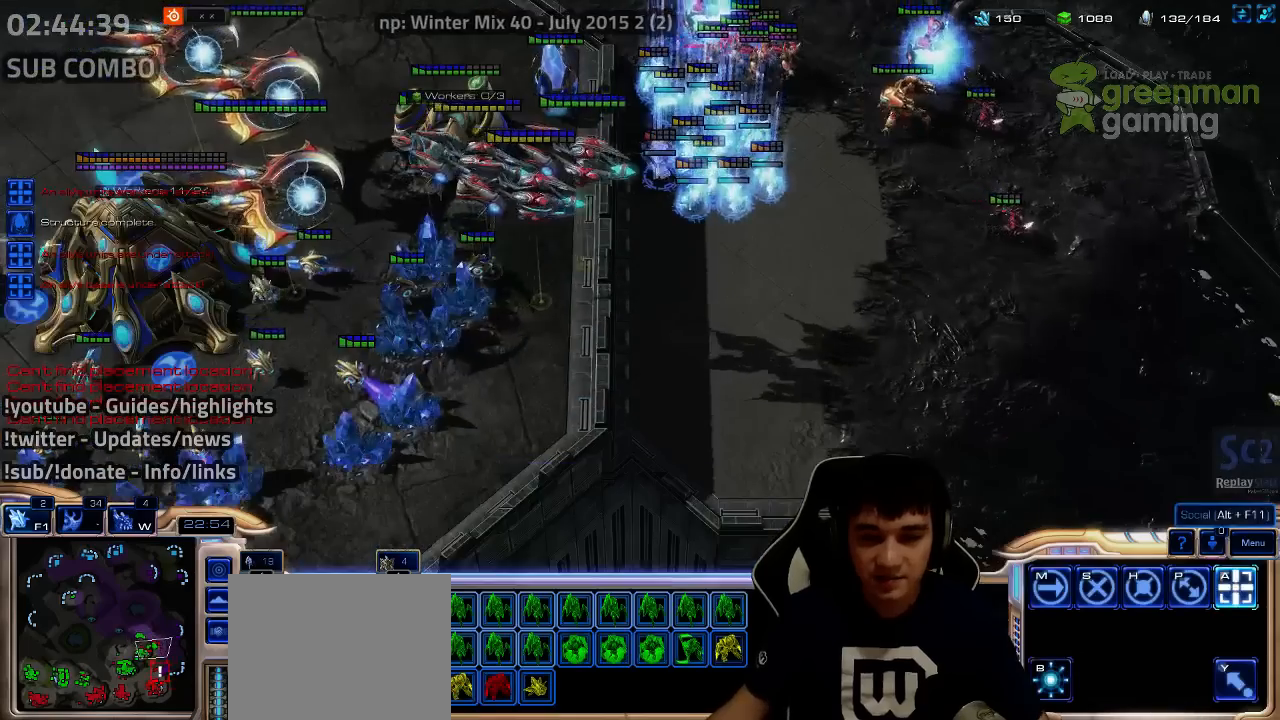
{"keys": [], "events": [[167, "ctrl", "down"], [234, "1", "down"], [317, "1", "up"], [317, "ctrl", "up"]]}
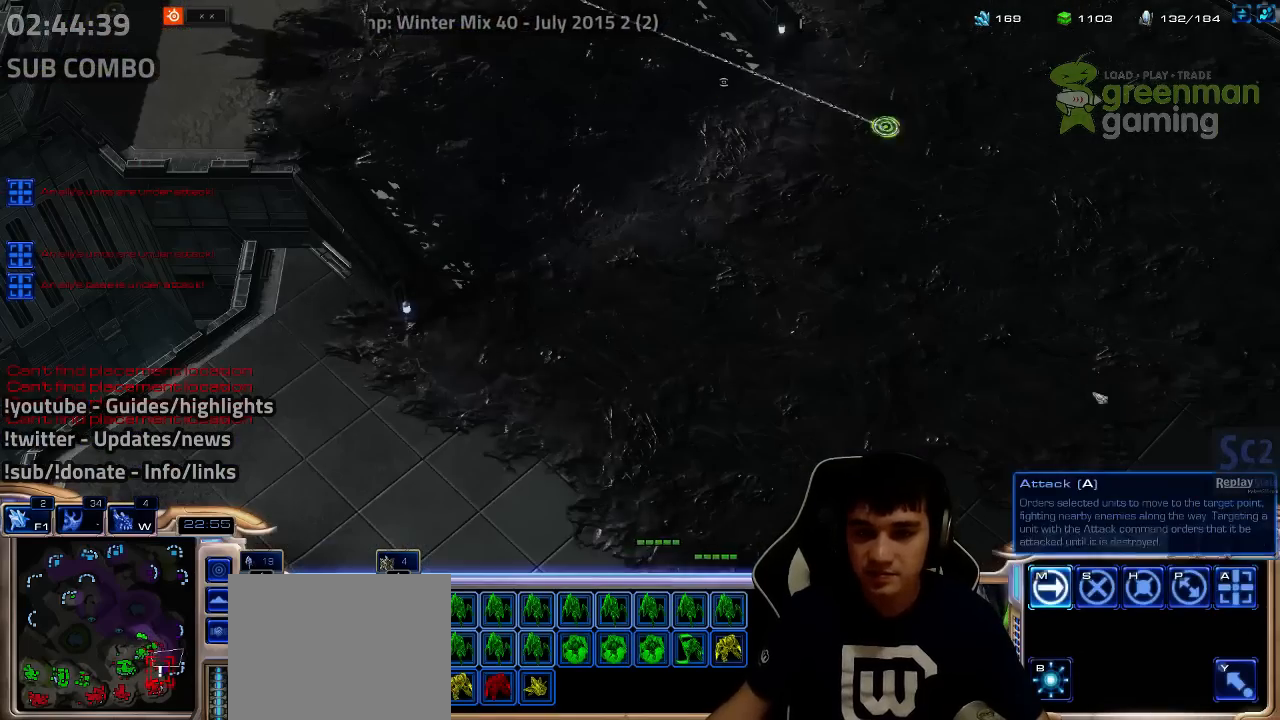
{"keys": [], "events": [[184, "a", "down"], [184, "s", "down"], [234, "a", "up"], [234, "s", "up"]]}
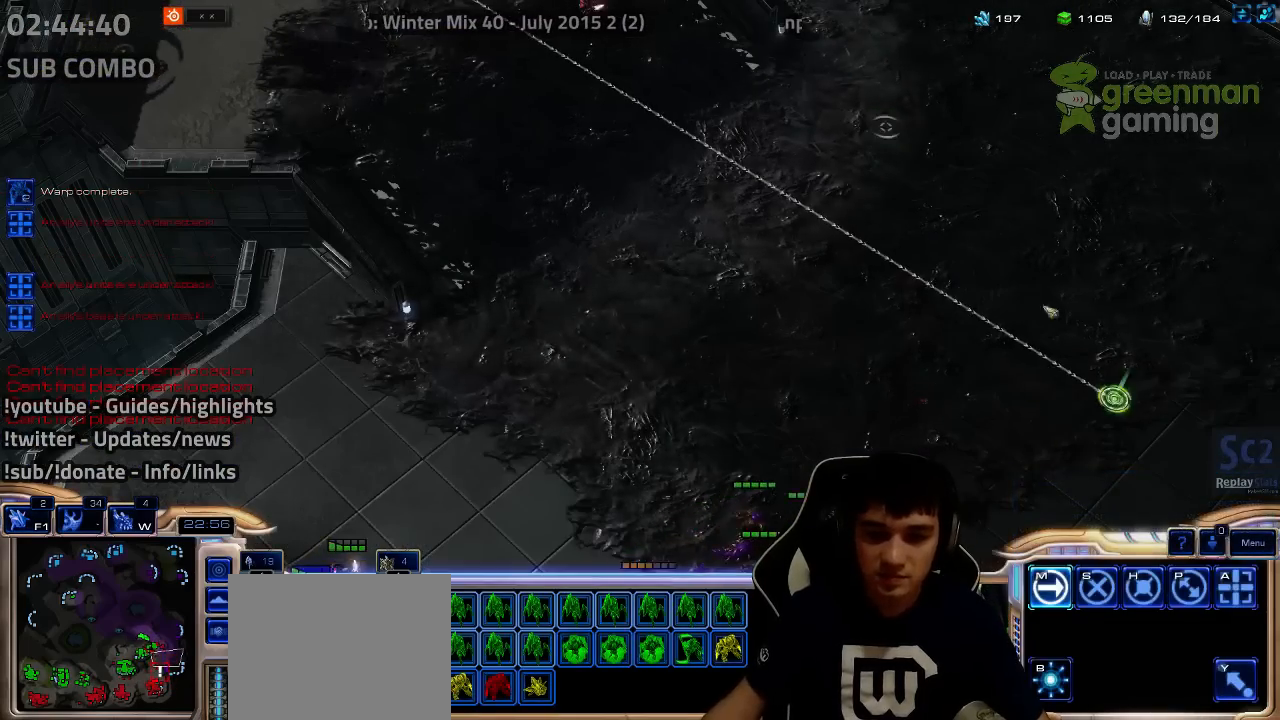
{"keys": [], "events": [[84, "1", "down"], [150, "1", "up"], [234, "a", "down"], [234, "s", "down"], [300, "a", "up"], [300, "s", "up"]]}
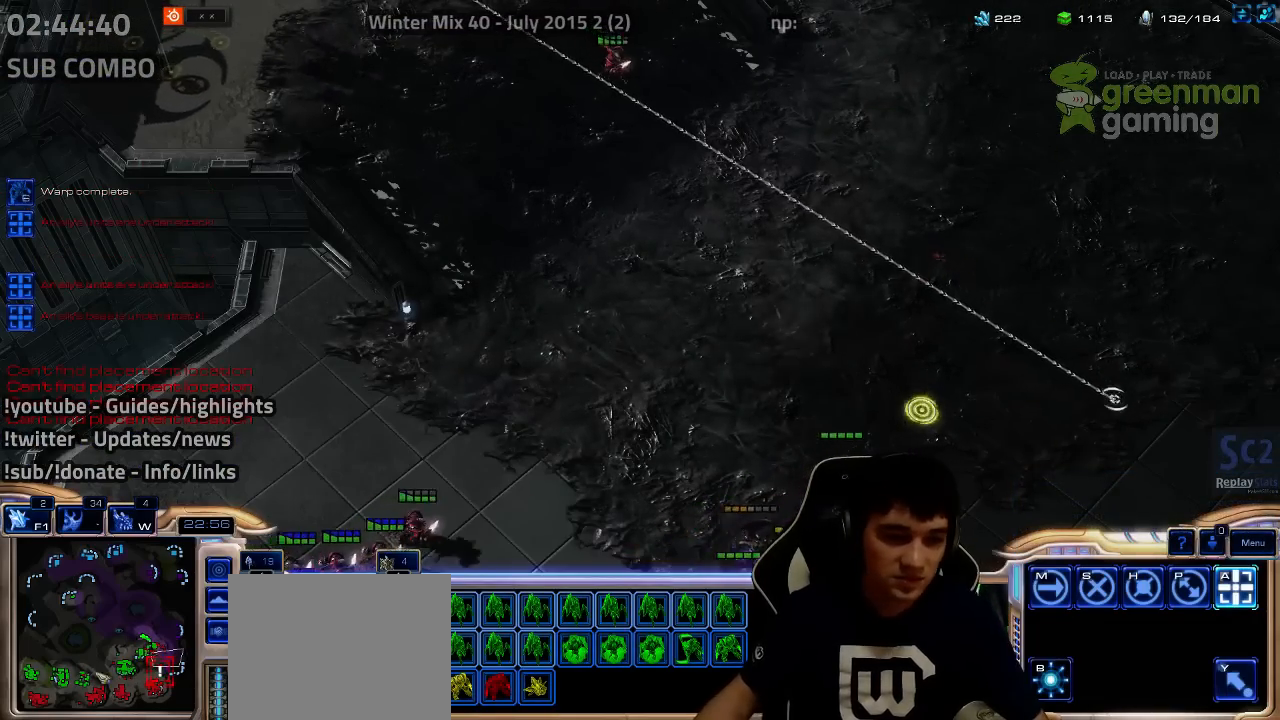
{"keys": [], "events": [[67, "shift", "down"], [150, "shift", "up"], [250, "shift", "down"], [317, "shift", "up"]]}
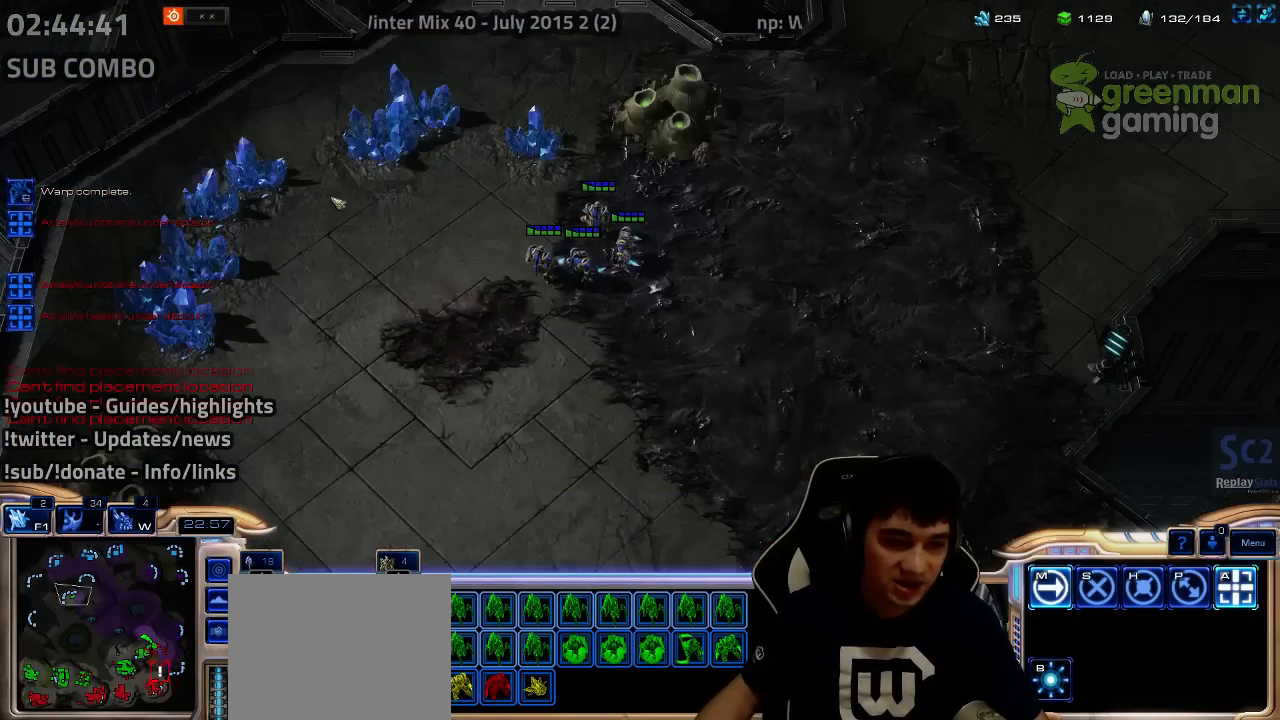
{"keys": [], "events": []}
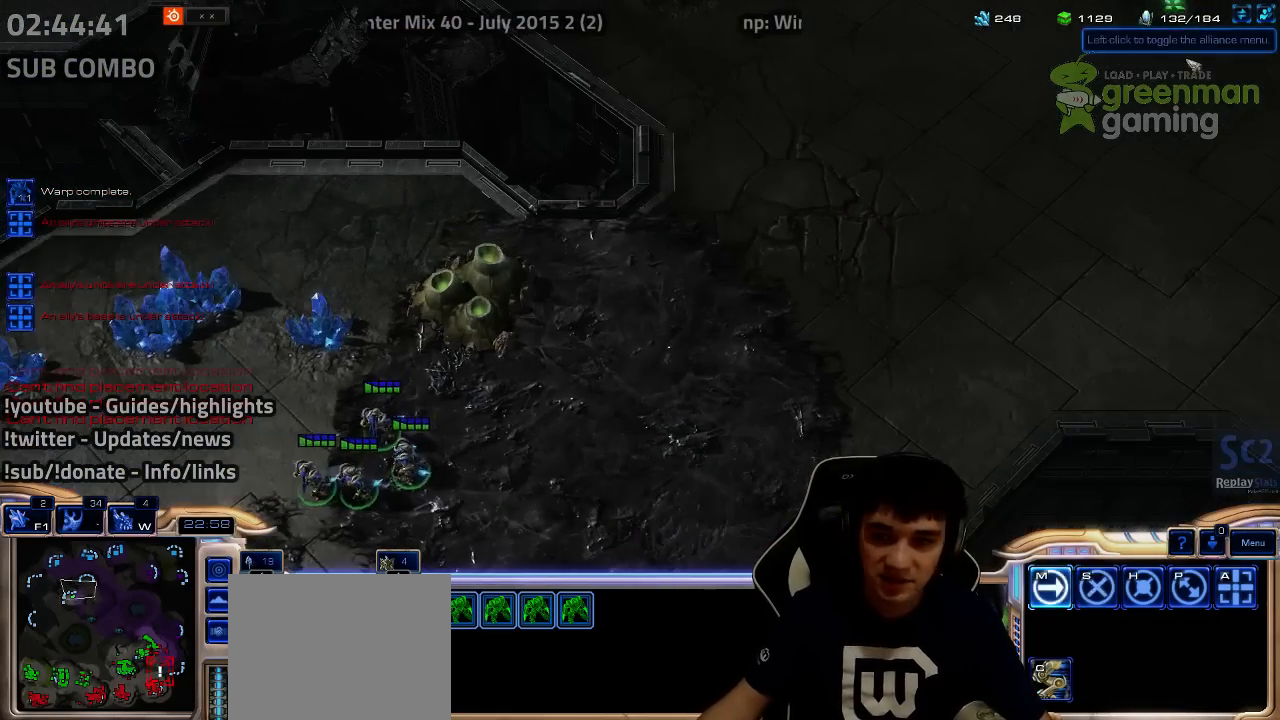
{"keys": [], "events": [[150, "a", "down"], [184, "a", "up"], [284, "a", "down"], [284, "s", "down"], [350, "a", "up"], [350, "s", "up"]]}
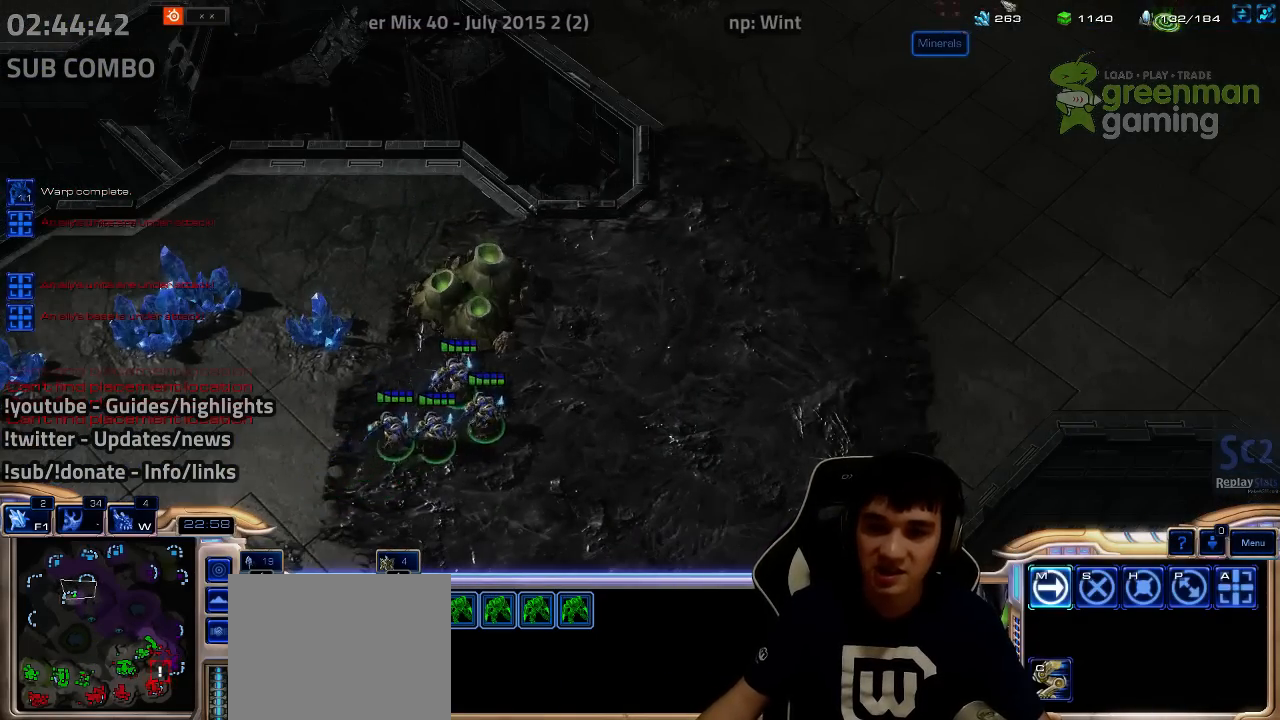
{"keys": ["a", "s"], "events": [[267, "a", "down"], [267, "s", "down"], [350, "a", "up"], [350, "s", "up"], [434, "a", "down"], [434, "s", "down"]]}